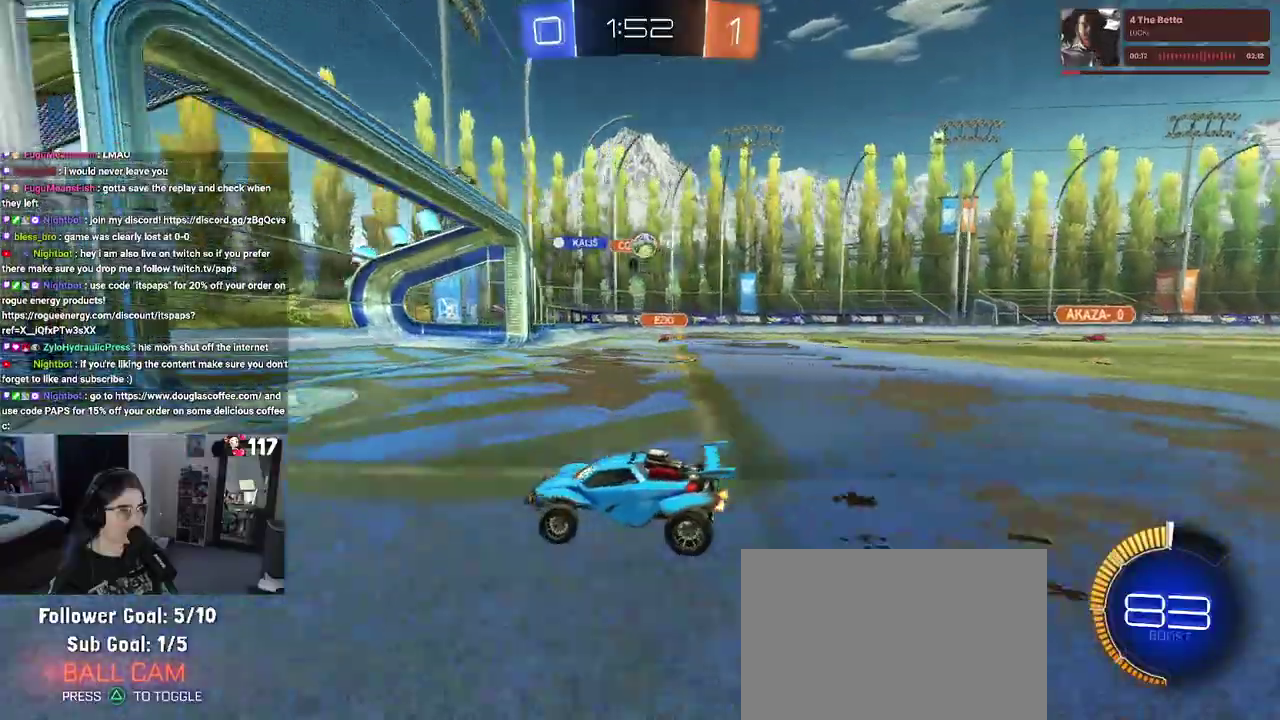
Gameplay with a controller (PlayStation layout); each line is a JSON object with the inputs held at the frame after it. "events" lists button and stick changes between this image and that frame as [ms after this image, input, new state], when the widget could be followed in between. Not read: START.
{"buttons": ["R2"], "left_stick": "left", "right_stick": "center", "events": []}
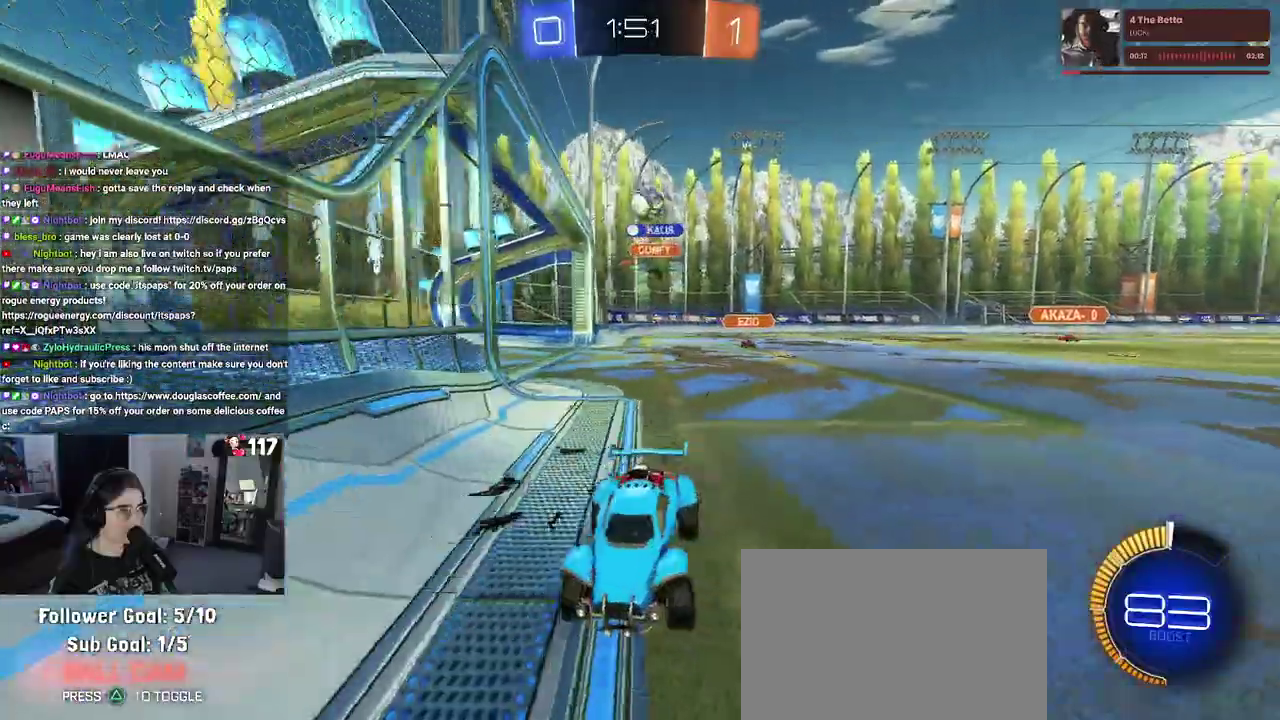
{"buttons": ["R1", "R2"], "left_stick": "center", "right_stick": "center", "events": [[100, "left_stick", "up"], [183, "left_stick", "right"], [250, "R1", "down"], [383, "left_stick", "center"]]}
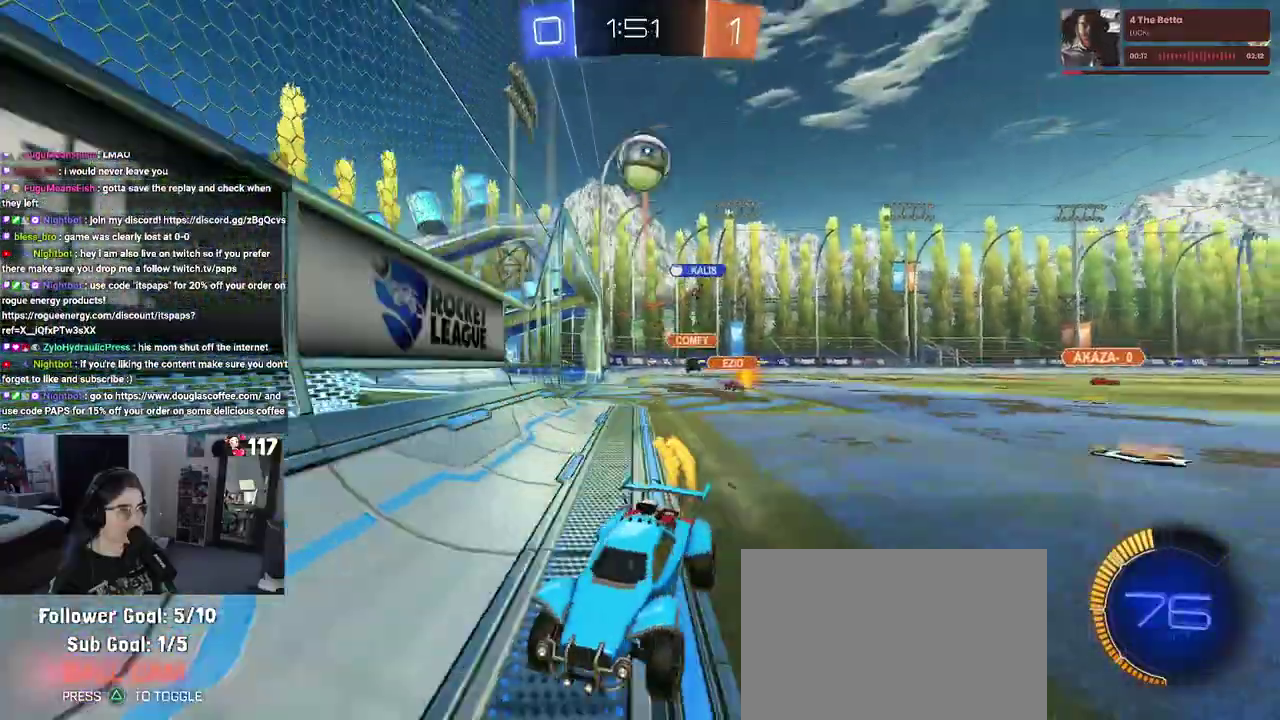
{"buttons": ["R1", "R2"], "left_stick": "right", "right_stick": "center", "events": [[50, "left_stick", "up-right"], [133, "left_stick", "center"], [267, "left_stick", "right"]]}
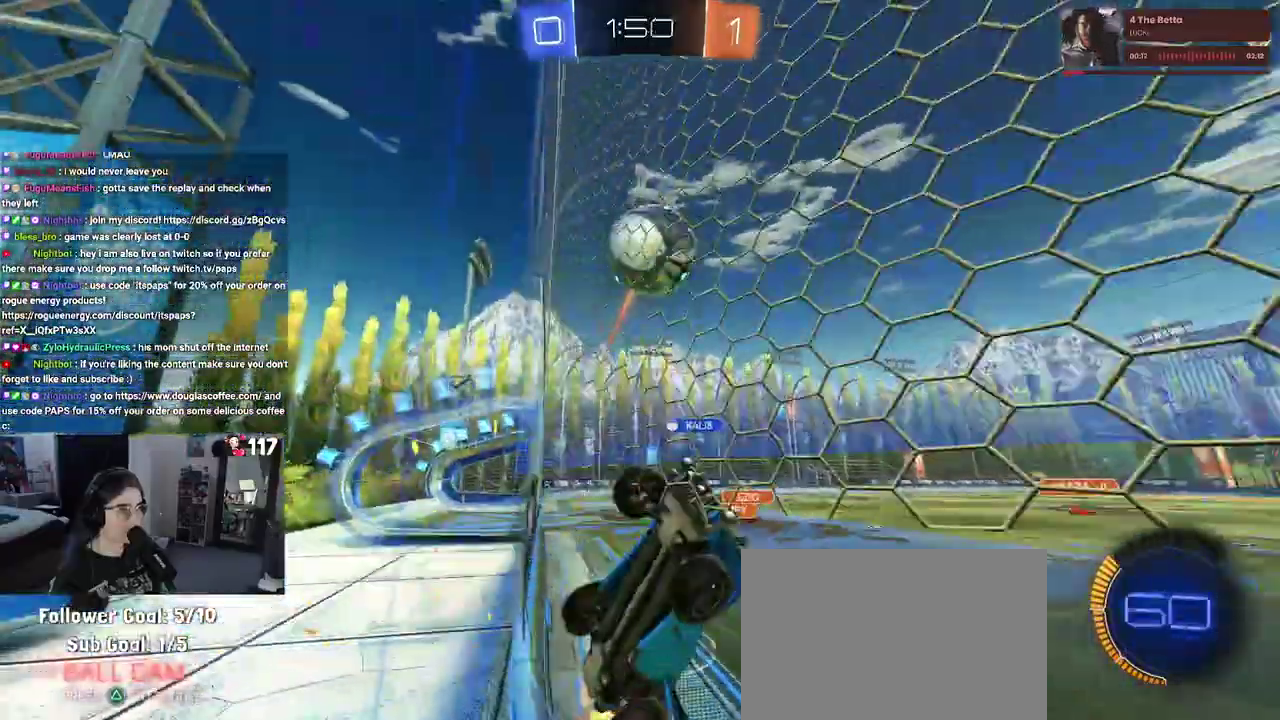
{"buttons": ["L2"], "left_stick": "right", "right_stick": "center", "events": [[183, "left_stick", "up"], [333, "left_stick", "up-right"], [383, "left_stick", "right"], [417, "R1", "up"], [417, "R2", "up"], [450, "L2", "down"]]}
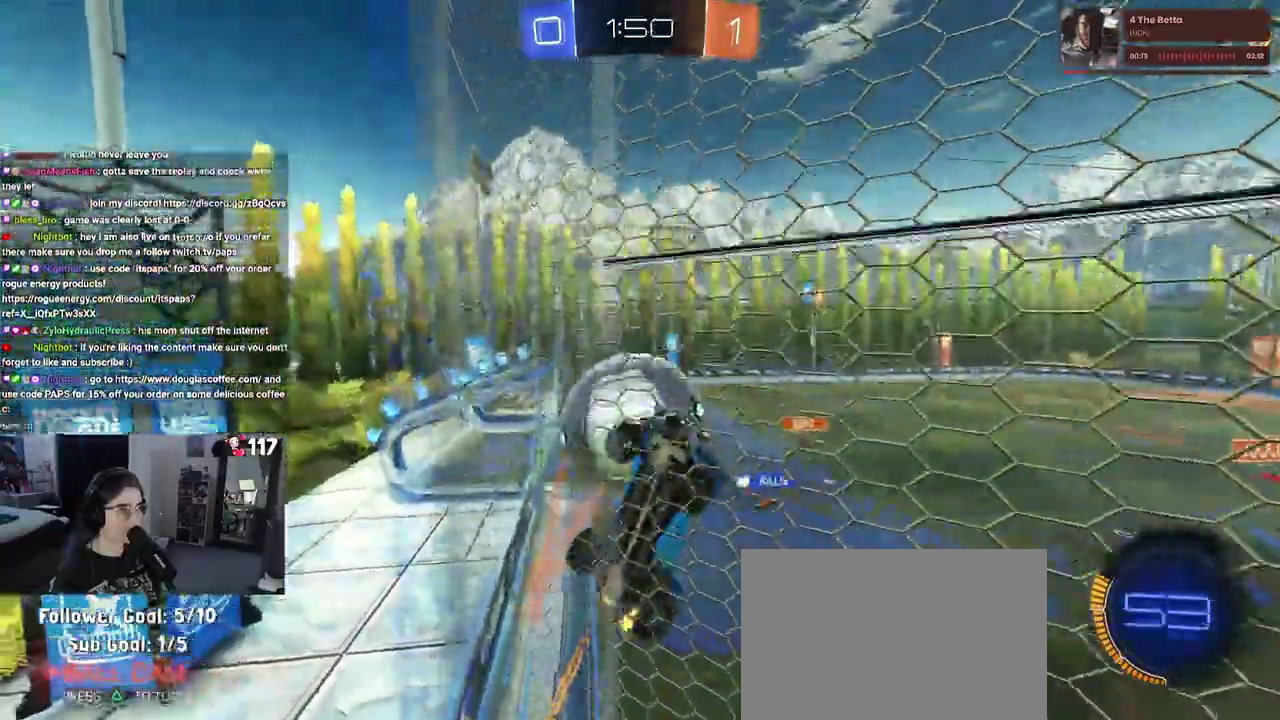
{"buttons": [], "left_stick": "right", "right_stick": "center", "events": [[183, "R2", "down"], [367, "L2", "up"], [500, "R2", "up"]]}
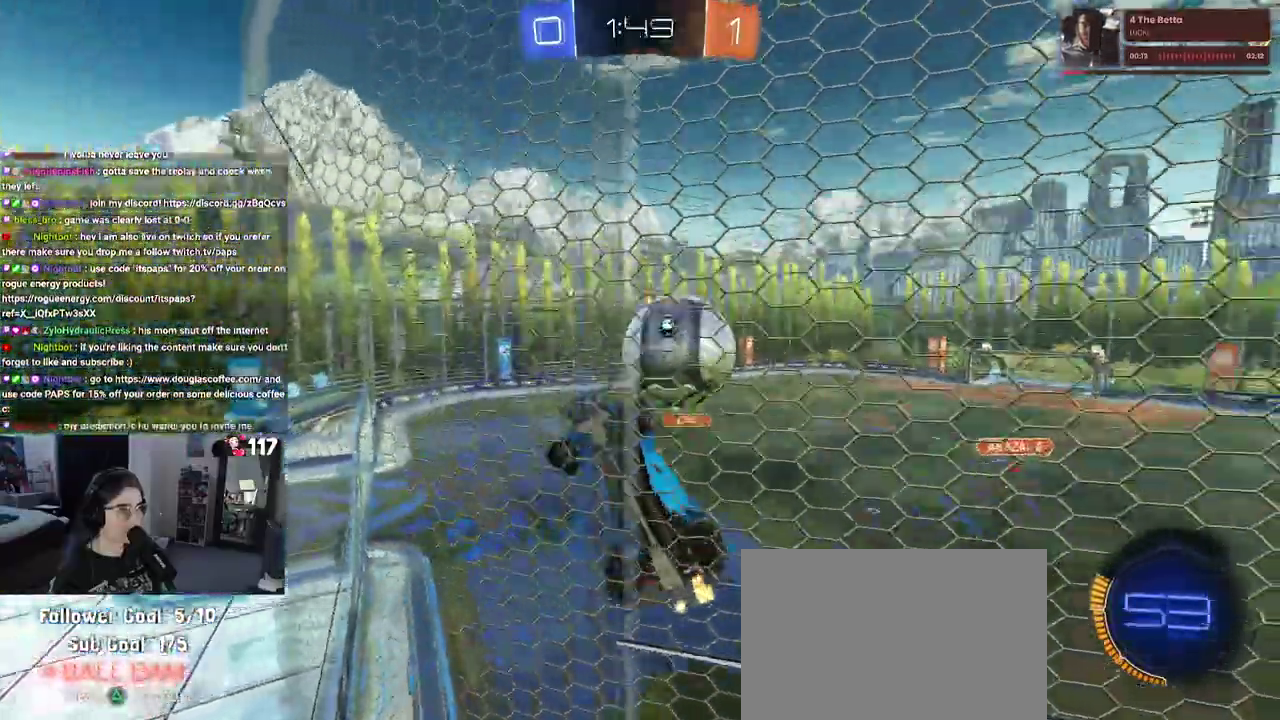
{"buttons": ["L1", "R2"], "left_stick": "down-right", "right_stick": "center", "events": [[50, "left_stick", "center"], [67, "L2", "down"], [167, "left_stick", "down-left"], [217, "left_stick", "left"], [233, "CROSS", "down"], [233, "R2", "down"], [250, "L2", "up"], [317, "left_stick", "down-left"], [367, "left_stick", "down"], [383, "L1", "down"], [433, "left_stick", "down-right"], [483, "CROSS", "up"]]}
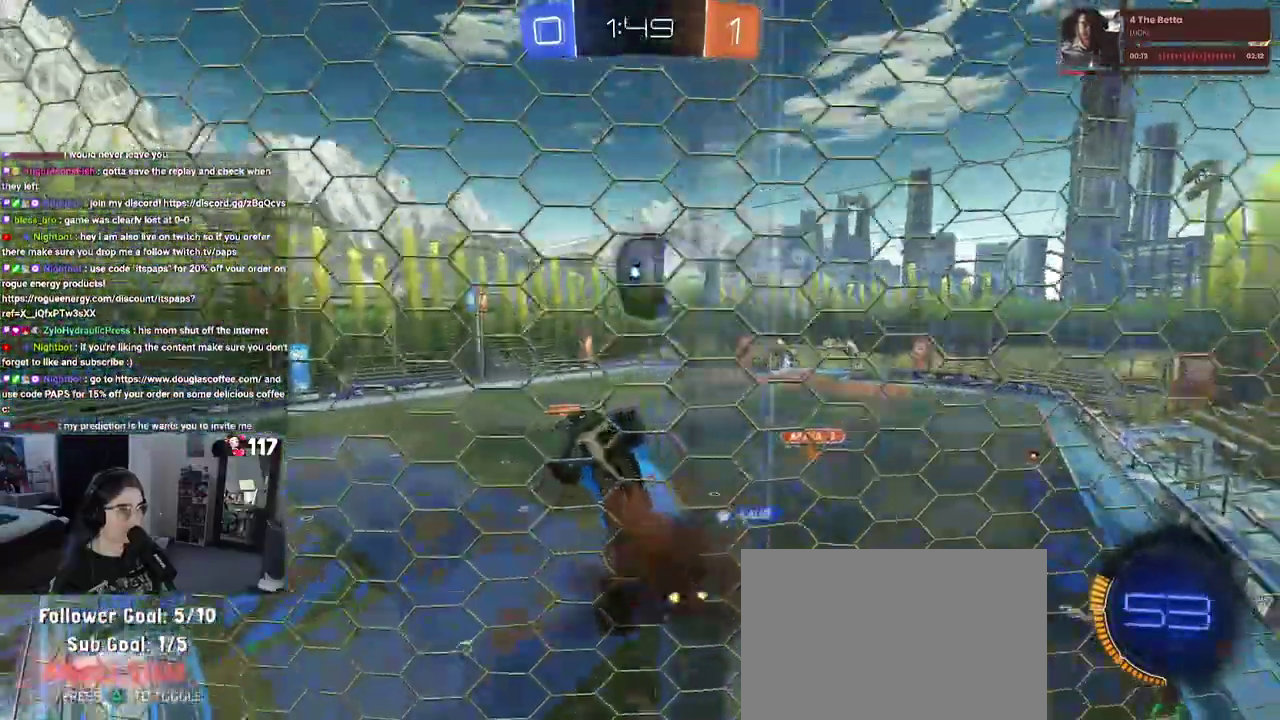
{"buttons": ["L1", "R1", "R2"], "left_stick": "up", "right_stick": "center", "events": [[17, "left_stick", "down"], [83, "R1", "down"], [217, "left_stick", "down-right"], [333, "left_stick", "up"]]}
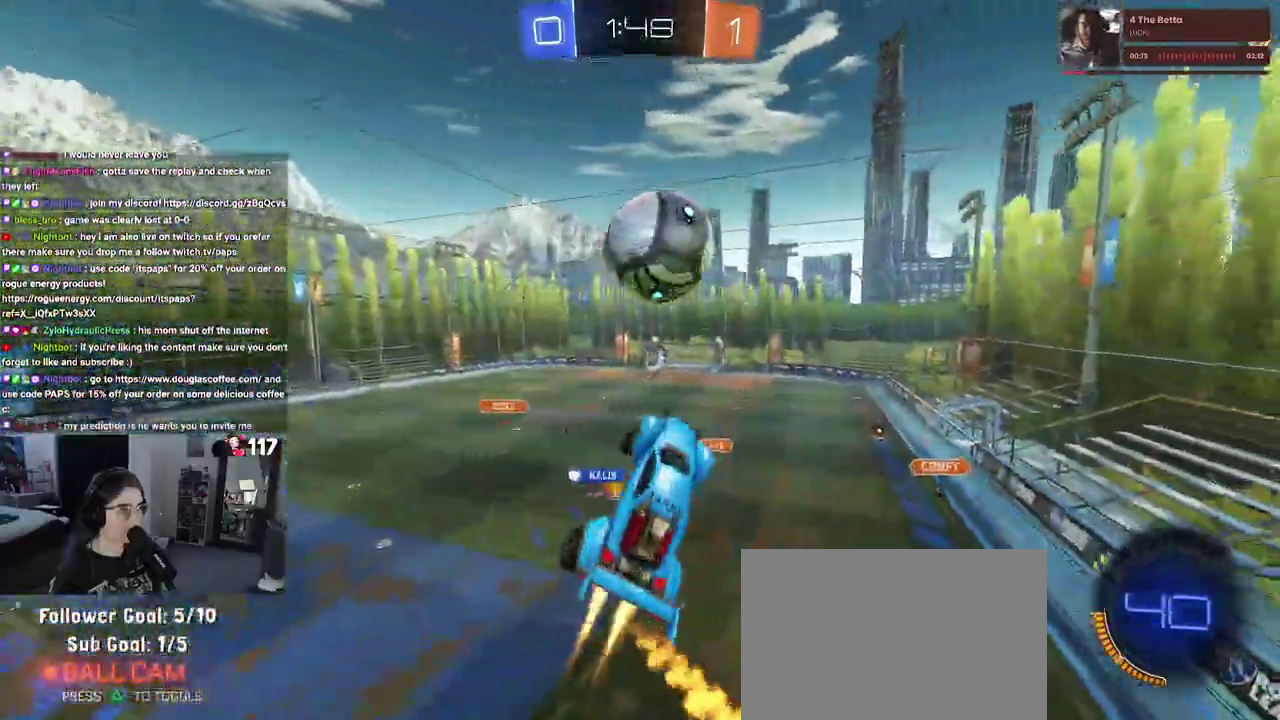
{"buttons": ["R1", "R2"], "left_stick": "down-left", "right_stick": "center", "events": [[33, "left_stick", "up-right"], [100, "L1", "up"], [100, "R1", "up"], [217, "left_stick", "up"], [317, "left_stick", "up-left"], [350, "R1", "down"], [367, "left_stick", "left"], [467, "left_stick", "down-left"]]}
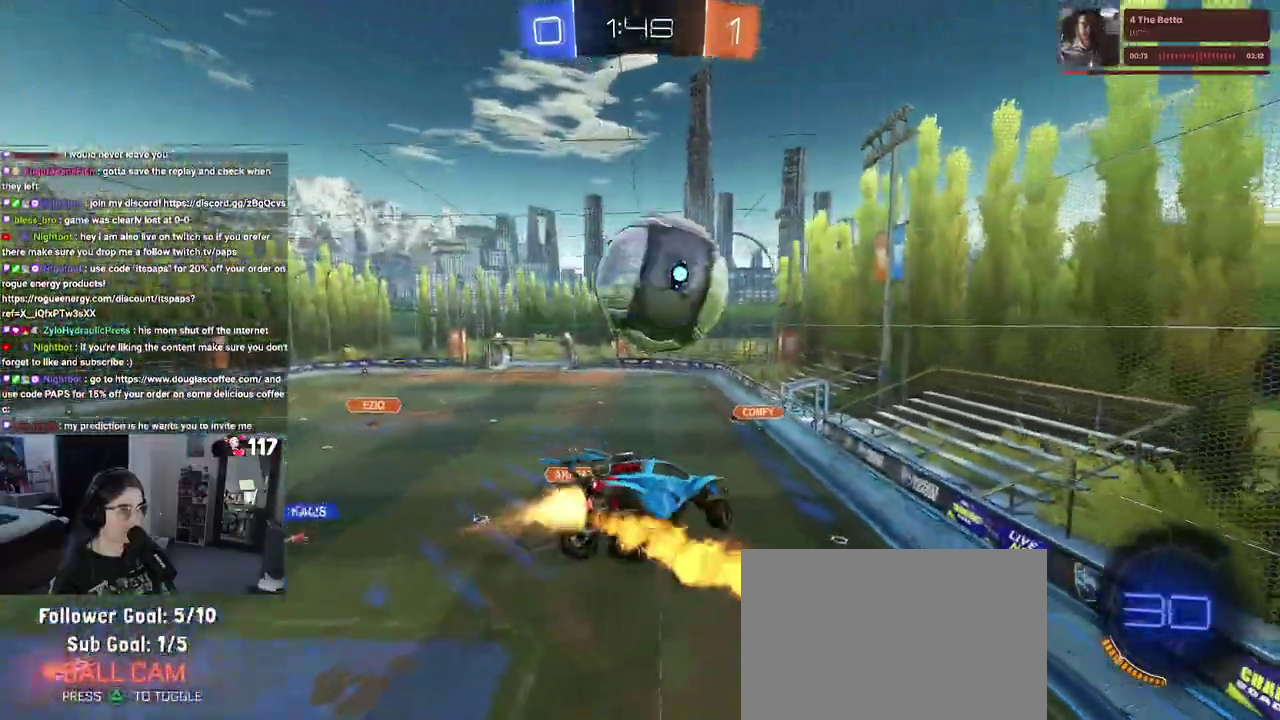
{"buttons": ["R1", "R2"], "left_stick": "left", "right_stick": "center", "events": [[50, "R1", "up"], [67, "left_stick", "down-right"], [183, "R1", "down"], [183, "left_stick", "center"], [283, "left_stick", "left"]]}
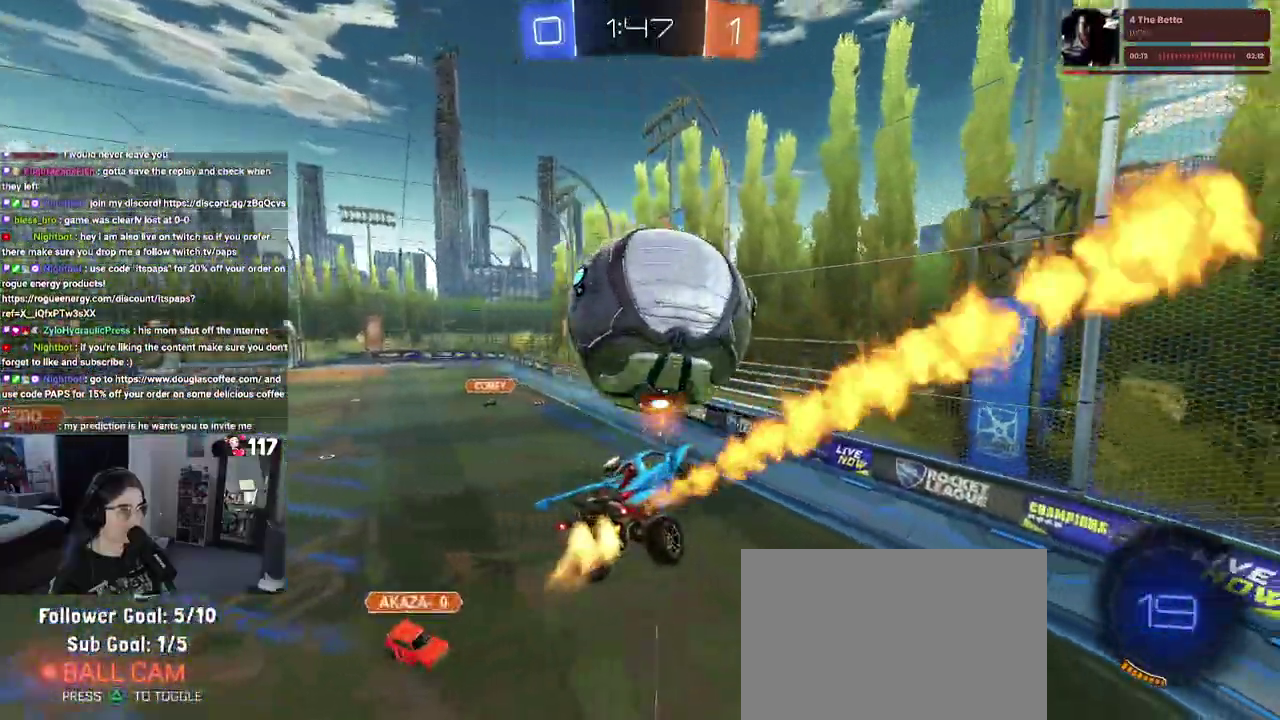
{"buttons": ["TRIANGLE", "R2"], "left_stick": "center", "right_stick": "center"}
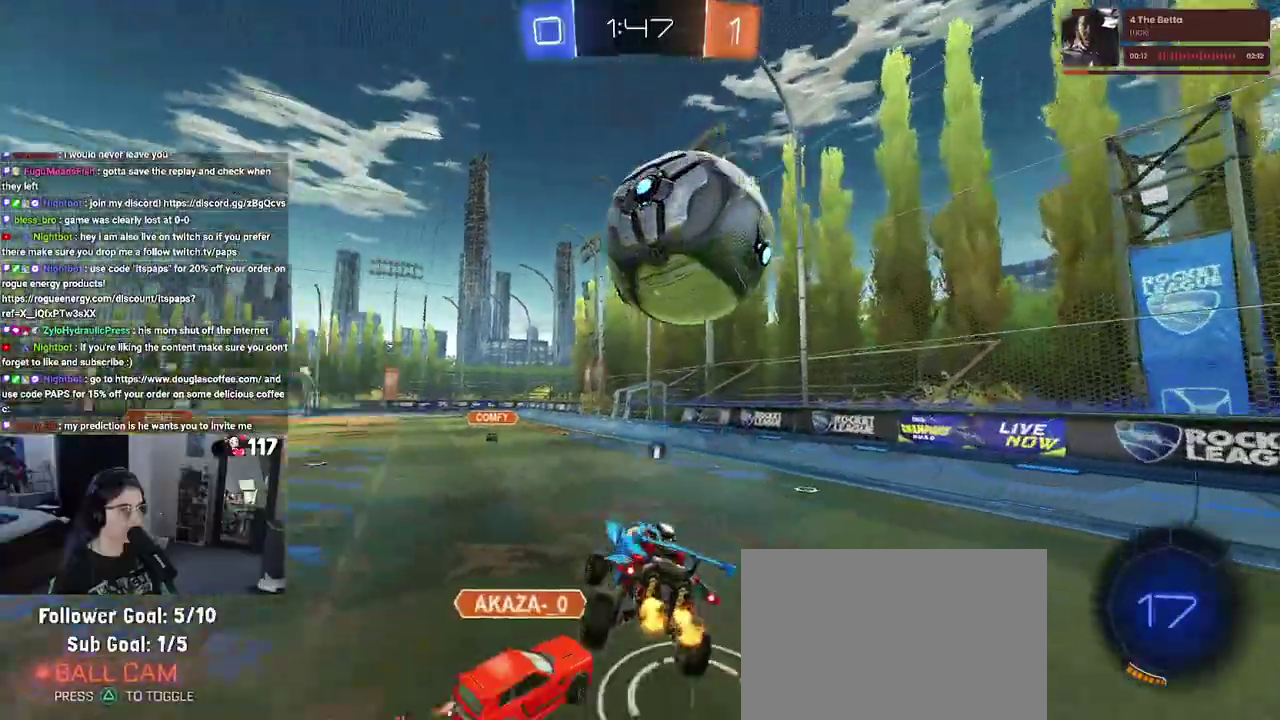
{"buttons": ["CROSS", "R1", "R2"], "left_stick": "center", "right_stick": "center"}
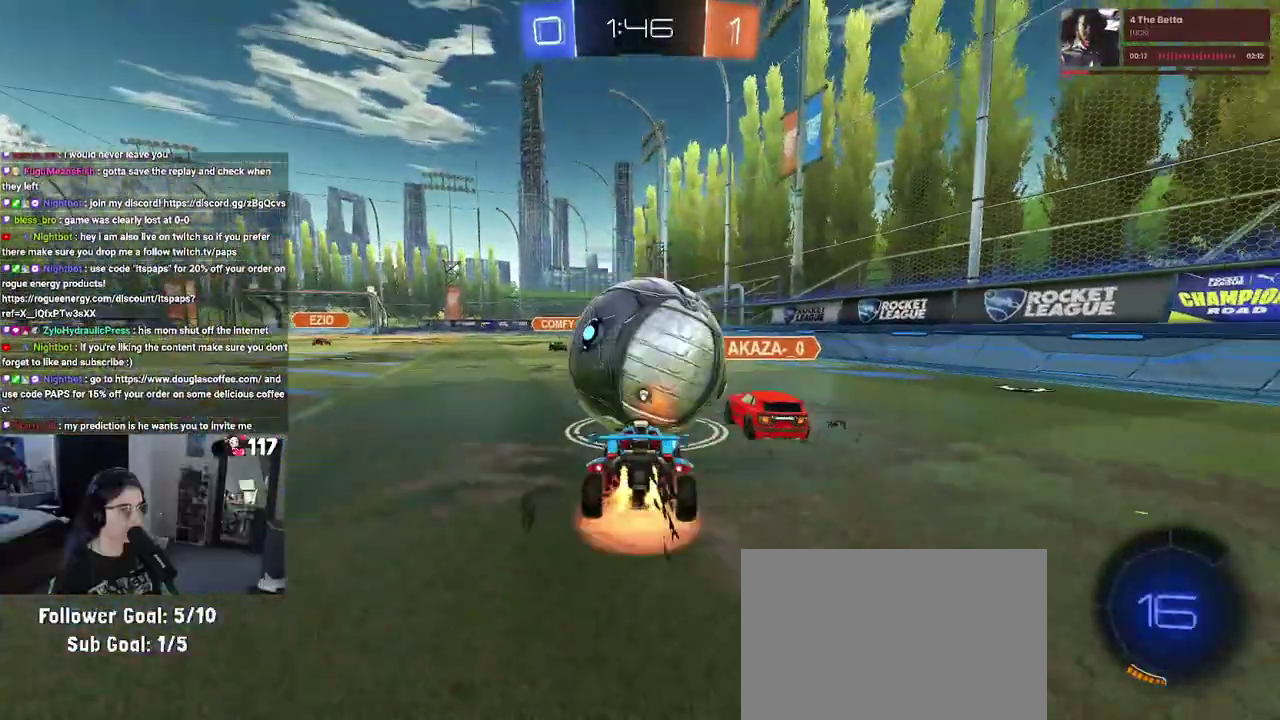
{"buttons": ["R2"], "left_stick": "up-left", "right_stick": "center", "events": [[17, "left_stick", "down-left"], [150, "left_stick", "center"], [167, "CROSS", "up"], [200, "R1", "up"], [200, "left_stick", "up"], [250, "R1", "down"], [283, "left_stick", "up-right"], [367, "left_stick", "center"], [383, "R1", "up"], [417, "left_stick", "up-left"]]}
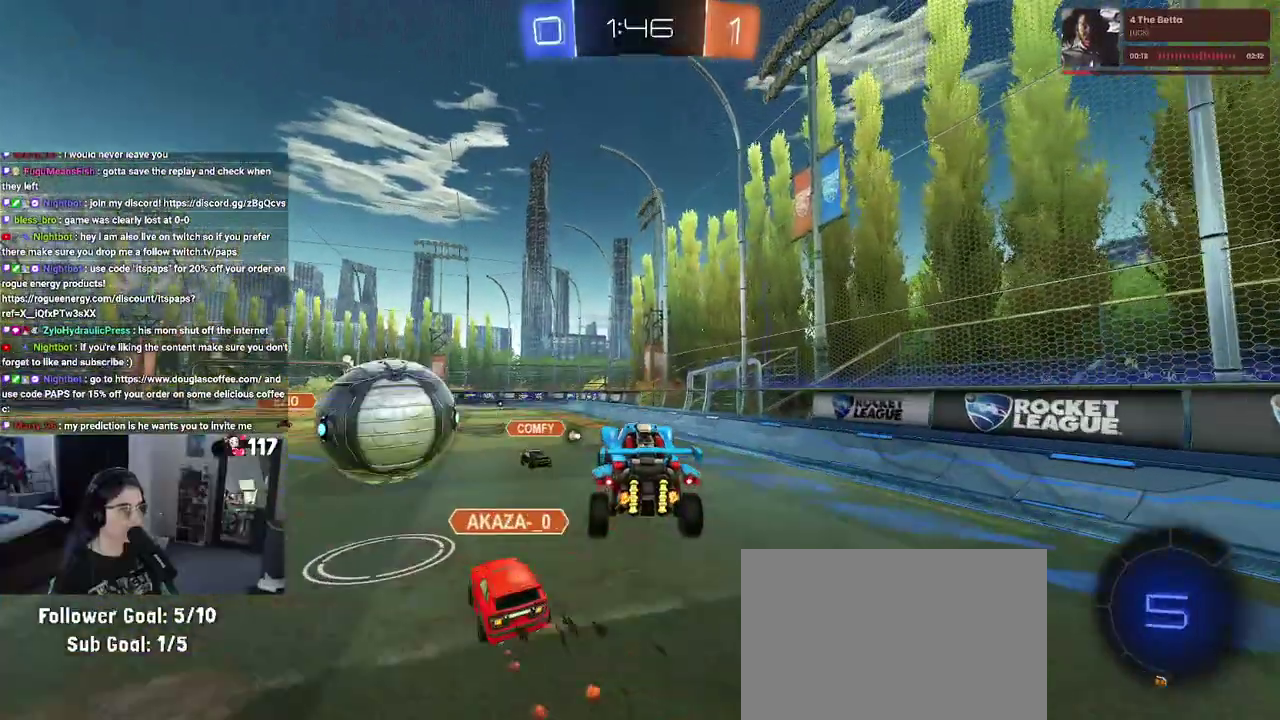
{"buttons": [], "left_stick": "left", "right_stick": "center", "events": [[50, "CROSS", "down"], [117, "left_stick", "left"], [167, "left_stick", "down-left"], [200, "CROSS", "up"], [233, "left_stick", "down"], [267, "TRIANGLE", "down"], [367, "TRIANGLE", "up"], [450, "R2", "up"], [483, "left_stick", "left"]]}
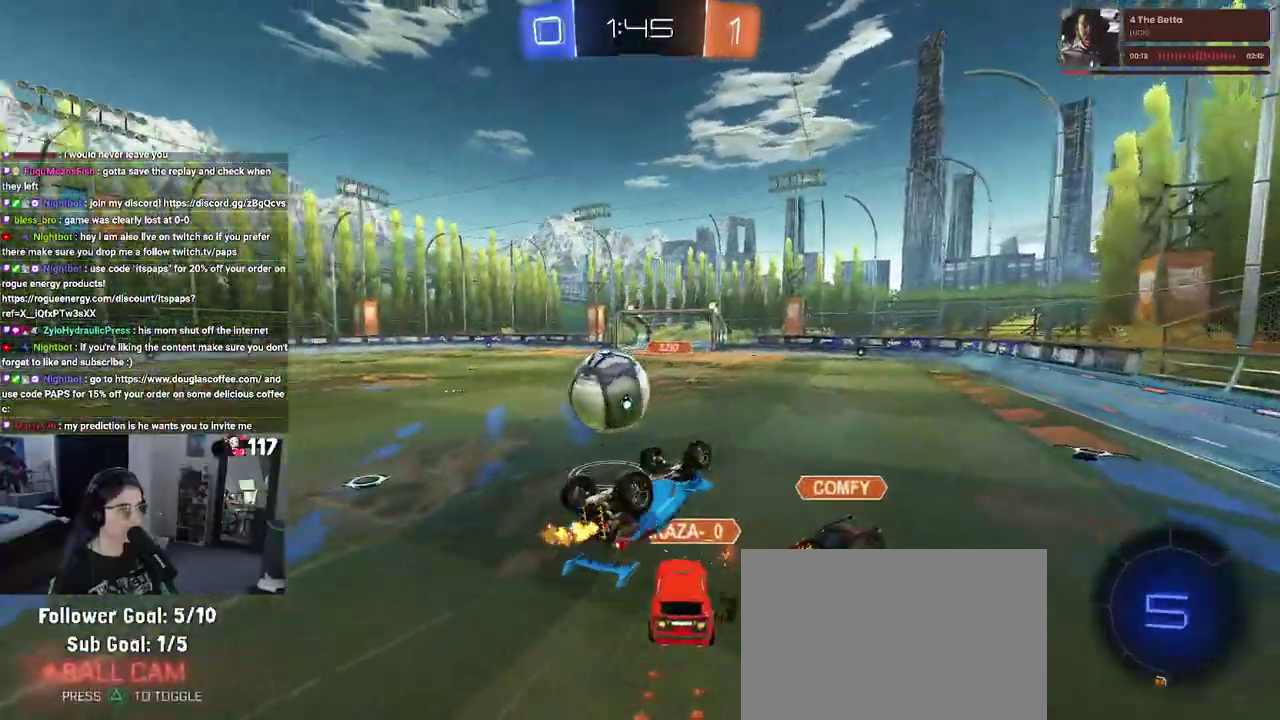
{"buttons": ["R2"], "left_stick": "center", "right_stick": "center", "events": [[50, "SQUARE", "down"], [183, "R2", "down"], [183, "left_stick", "up-left"], [267, "left_stick", "up"], [283, "SQUARE", "up"], [417, "left_stick", "center"]]}
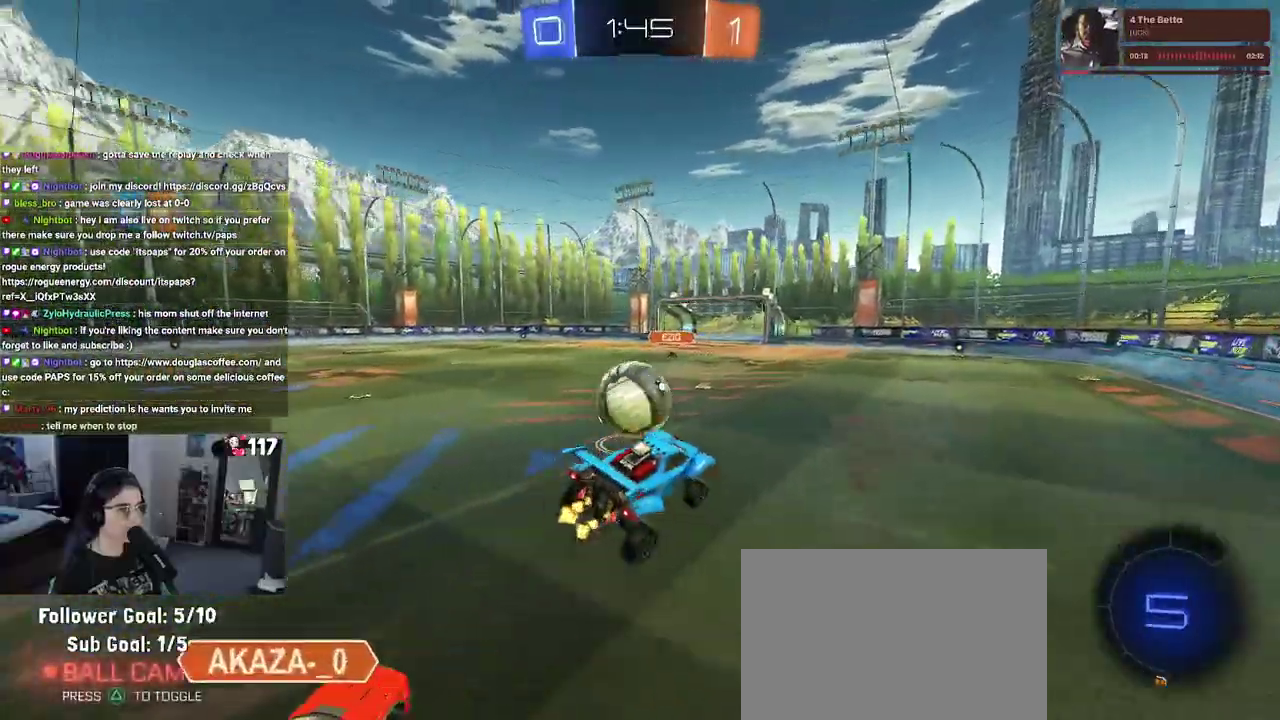
{"buttons": ["R2"], "left_stick": "center", "right_stick": "center", "events": []}
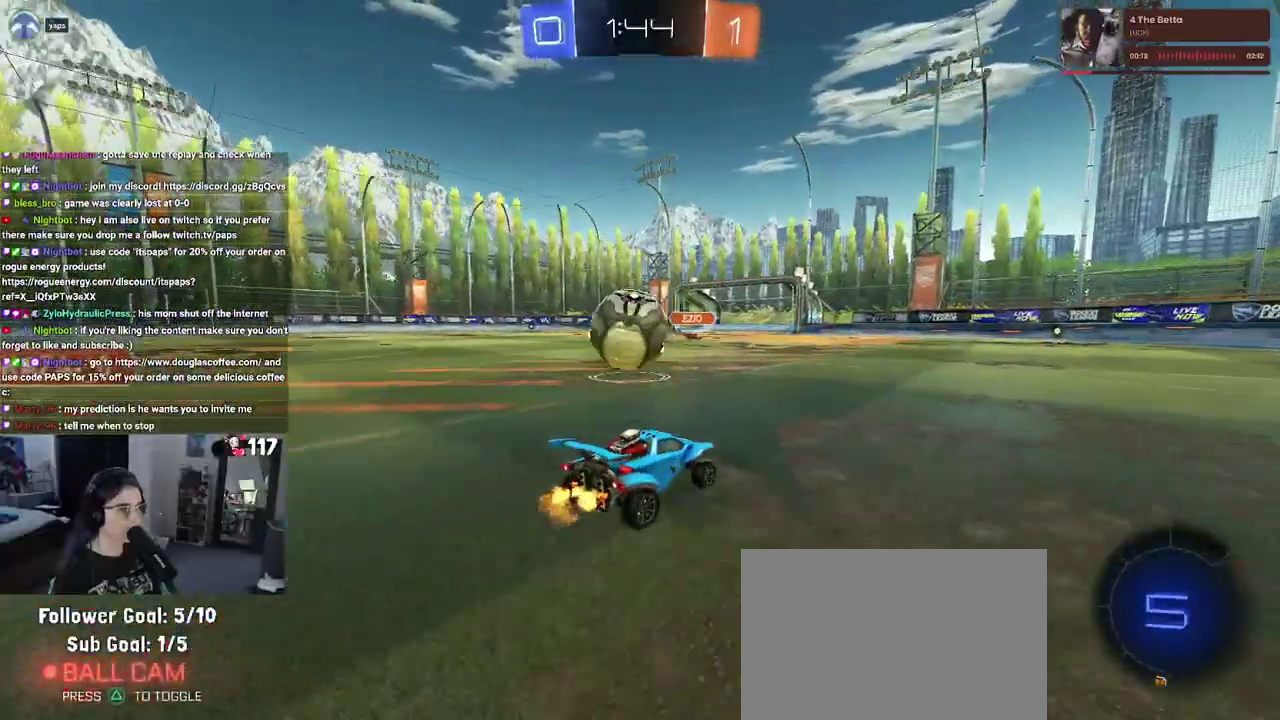
{"buttons": ["R2"], "left_stick": "up-left", "right_stick": "center", "events": [[117, "left_stick", "up"], [300, "left_stick", "up-left"]]}
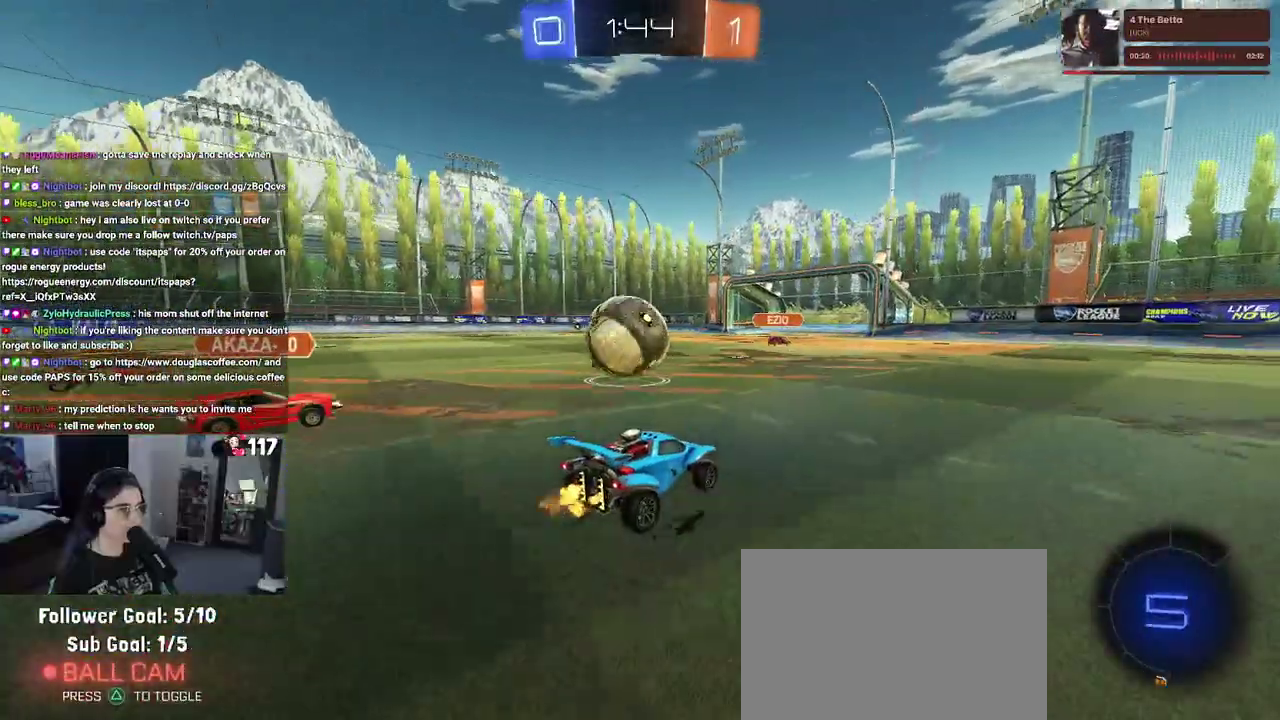
{"buttons": ["R1", "R2"], "left_stick": "center", "right_stick": "center", "events": [[117, "left_stick", "center"], [150, "CROSS", "down"], [200, "CROSS", "up"], [367, "R1", "down"]]}
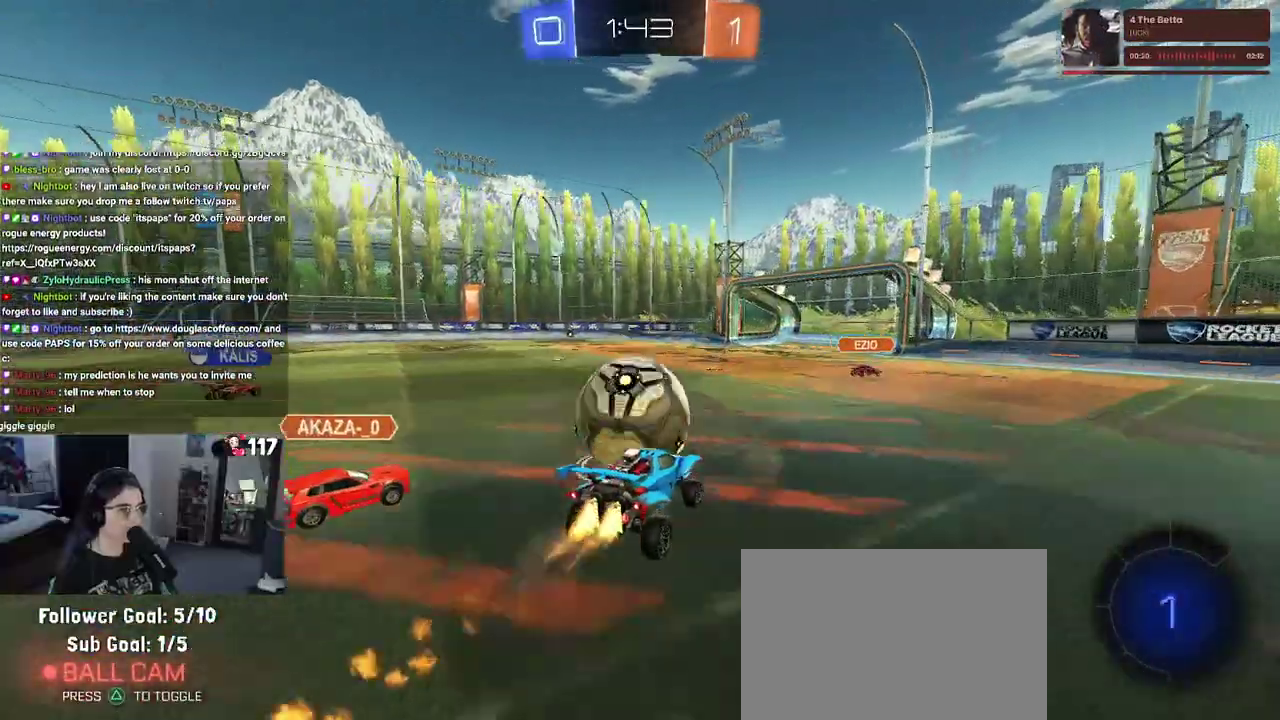
{"buttons": ["SQUARE", "R1", "R2"], "left_stick": "down-left", "right_stick": "center", "events": [[17, "left_stick", "up-left"], [100, "CROSS", "down"], [150, "SQUARE", "down"], [200, "CROSS", "up"], [233, "left_stick", "down-left"]]}
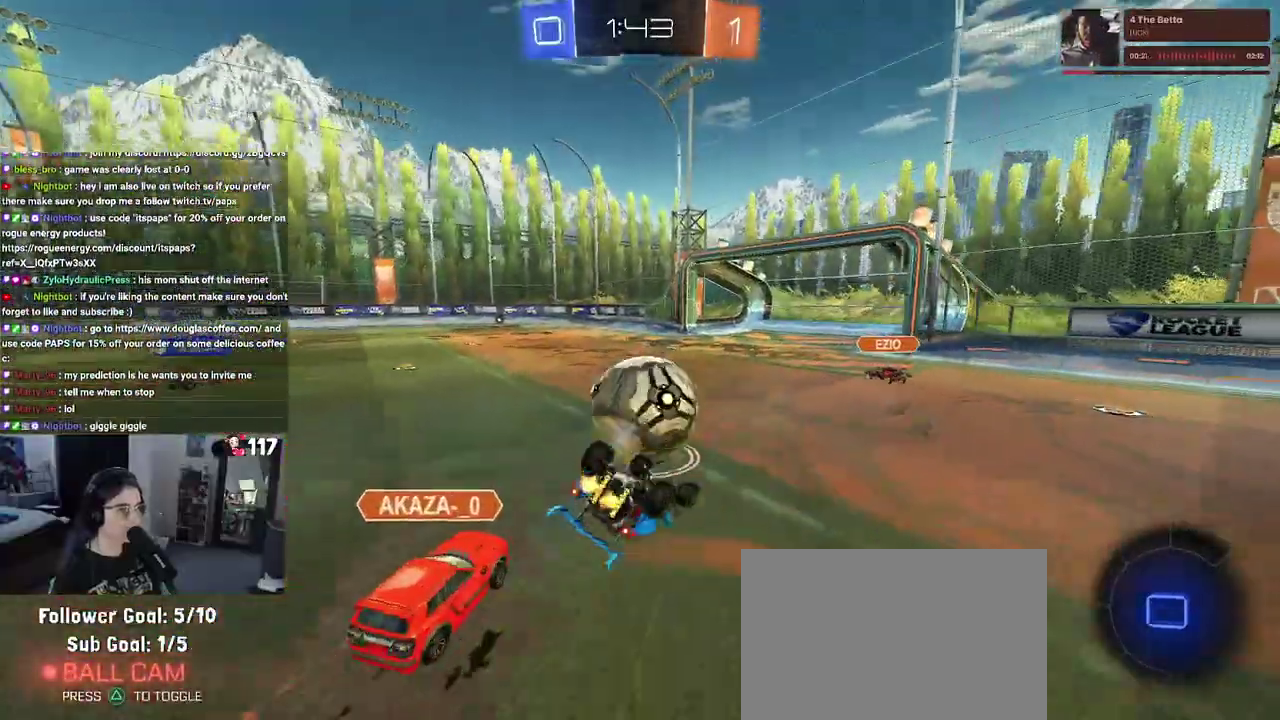
{"buttons": ["R2"], "left_stick": "center", "right_stick": "center"}
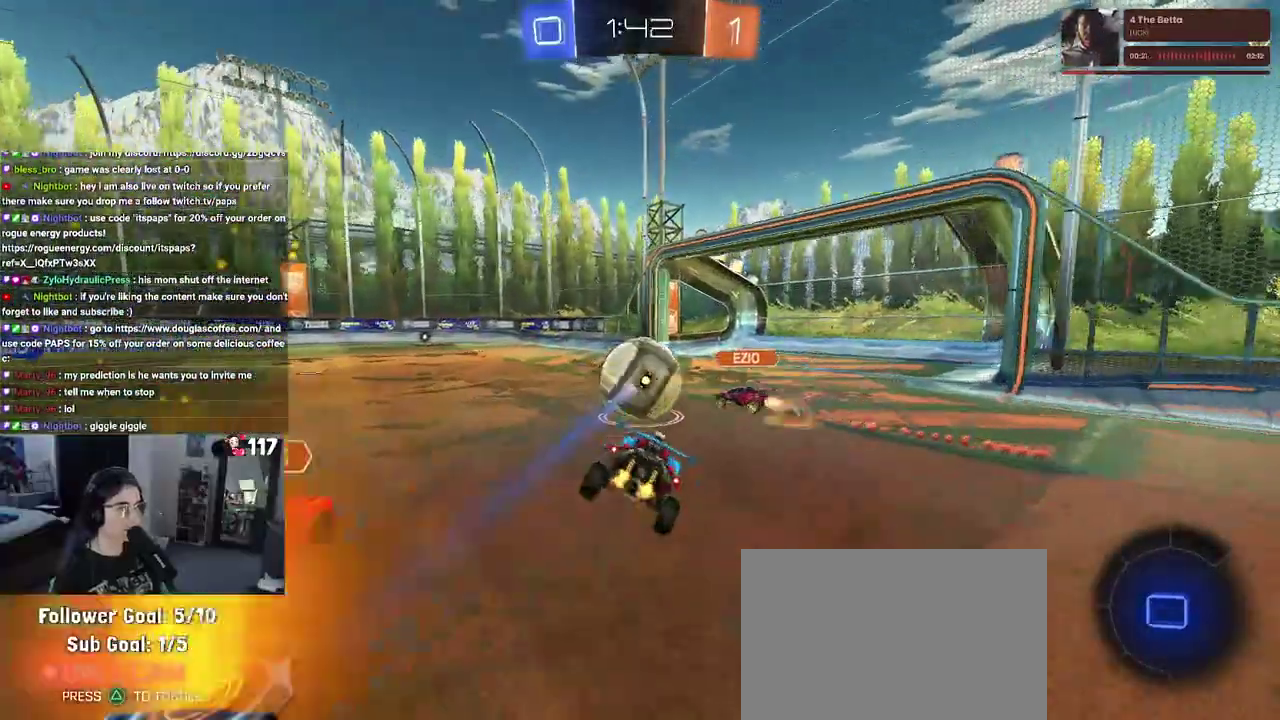
{"buttons": ["R2"], "left_stick": "up-left", "right_stick": "center"}
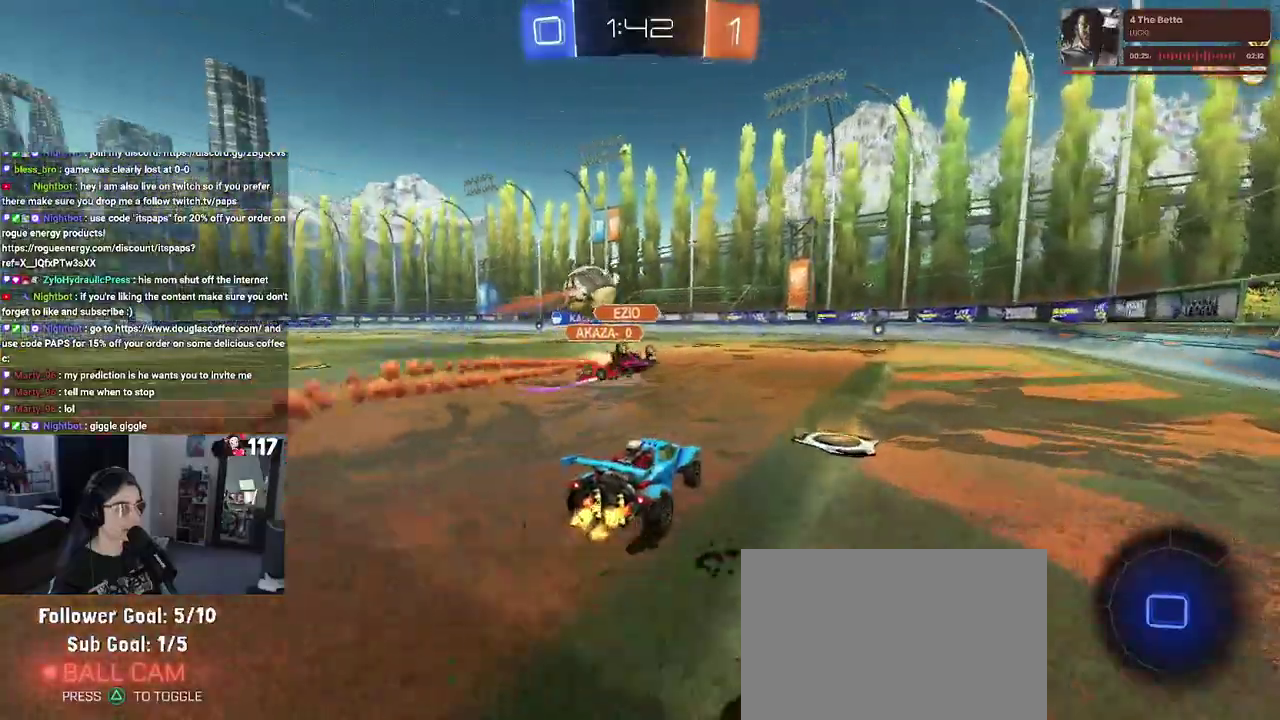
{"buttons": ["CROSS", "R2"], "left_stick": "up", "right_stick": "center", "events": [[100, "left_stick", "left"], [333, "left_stick", "center"], [400, "left_stick", "up-right"], [433, "CROSS", "down"], [500, "left_stick", "up"]]}
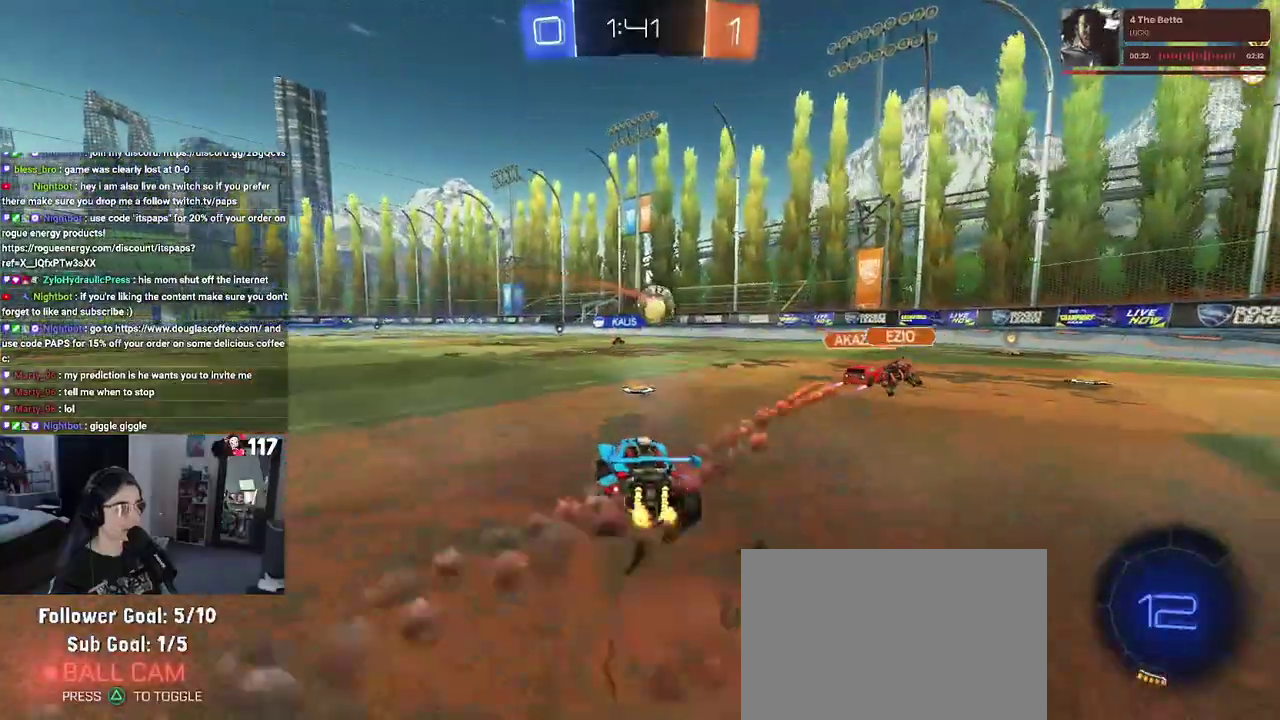
{"buttons": ["SQUARE", "R2"], "left_stick": "left", "right_stick": "center", "events": [[33, "R1", "down"], [83, "left_stick", "up-left"], [117, "SQUARE", "down"], [183, "CROSS", "up"], [183, "left_stick", "down"], [350, "left_stick", "down-left"], [467, "left_stick", "left"], [483, "R1", "up"]]}
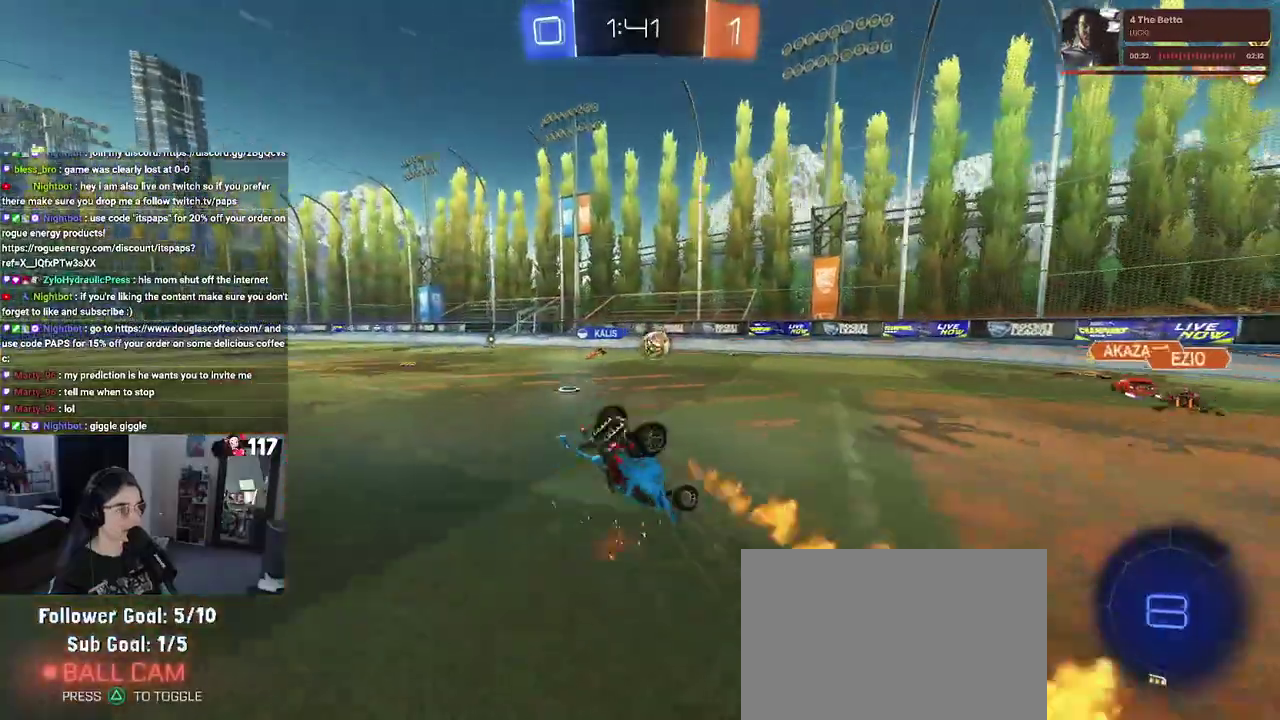
{"buttons": ["R2"], "left_stick": "center", "right_stick": "center", "events": [[467, "SQUARE", "up"], [467, "left_stick", "center"]]}
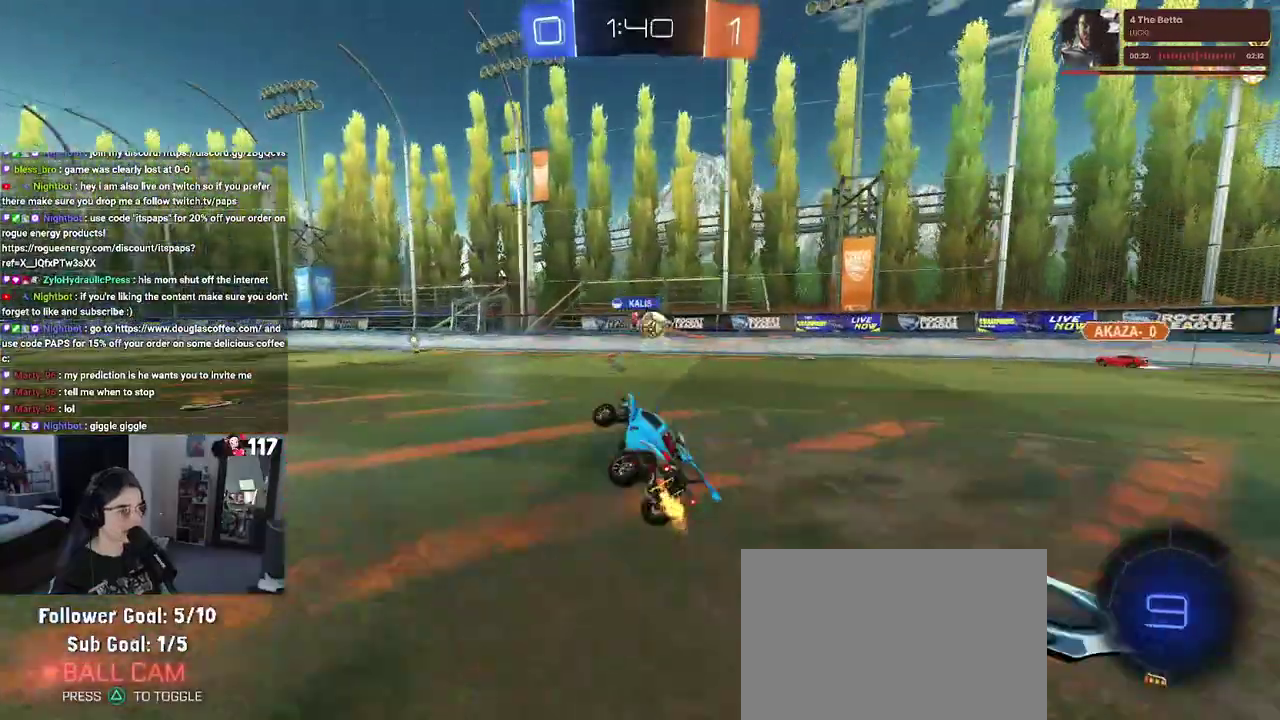
{"buttons": ["R2"], "left_stick": "center", "right_stick": "center", "events": [[383, "left_stick", "up-right"], [467, "left_stick", "center"]]}